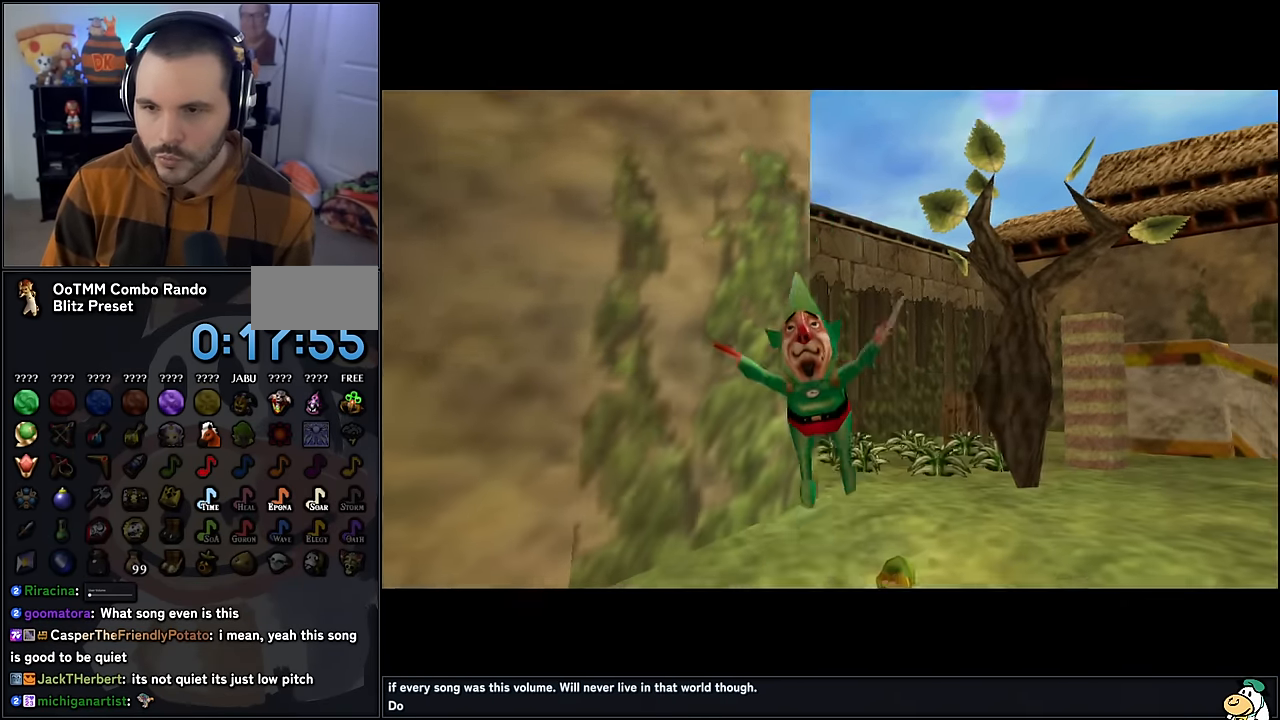
Gameplay with a controller (Nintendo layout); each line is a JSON object with the inputs held at the frame after it. "events" lists button and stick changes between this image and that frame as [ms after this image, input, new state], when the widget could be followed in between. Not read: L1 L3 R3.
{"buttons": [], "left_stick": "center", "events": []}
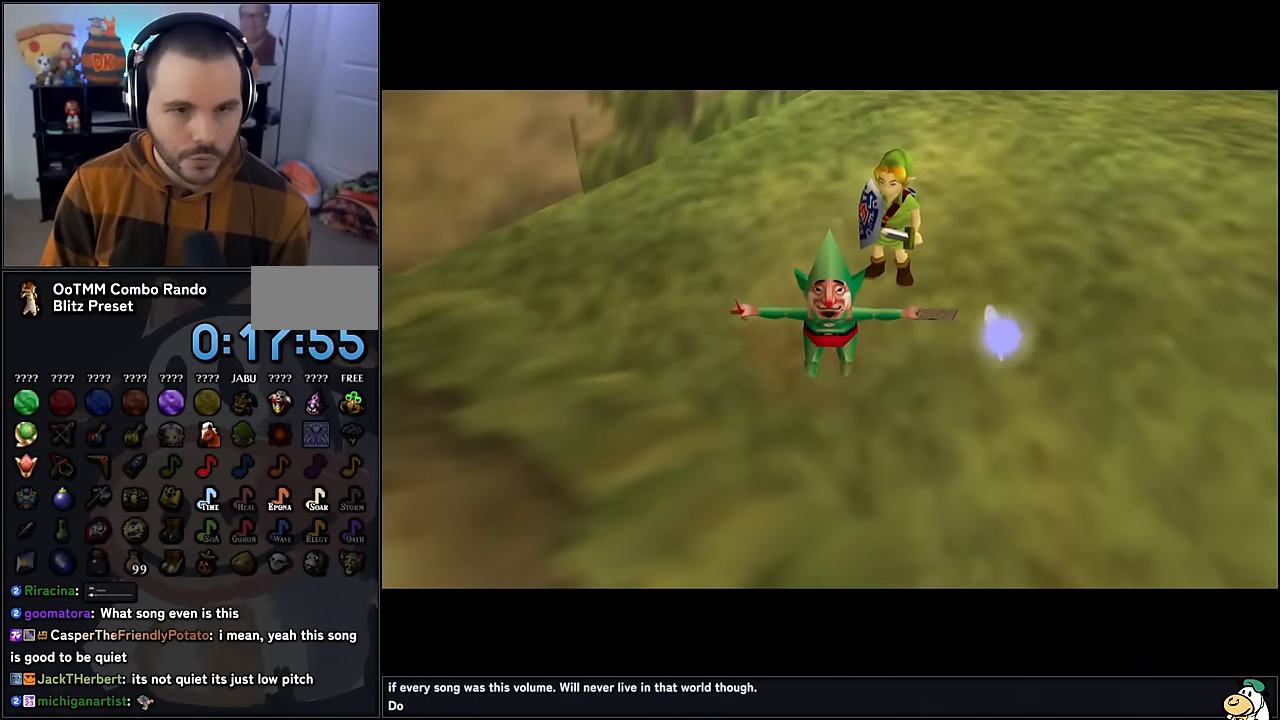
{"buttons": [], "left_stick": "down-right", "events": [[300, "left_stick", "down-right"]]}
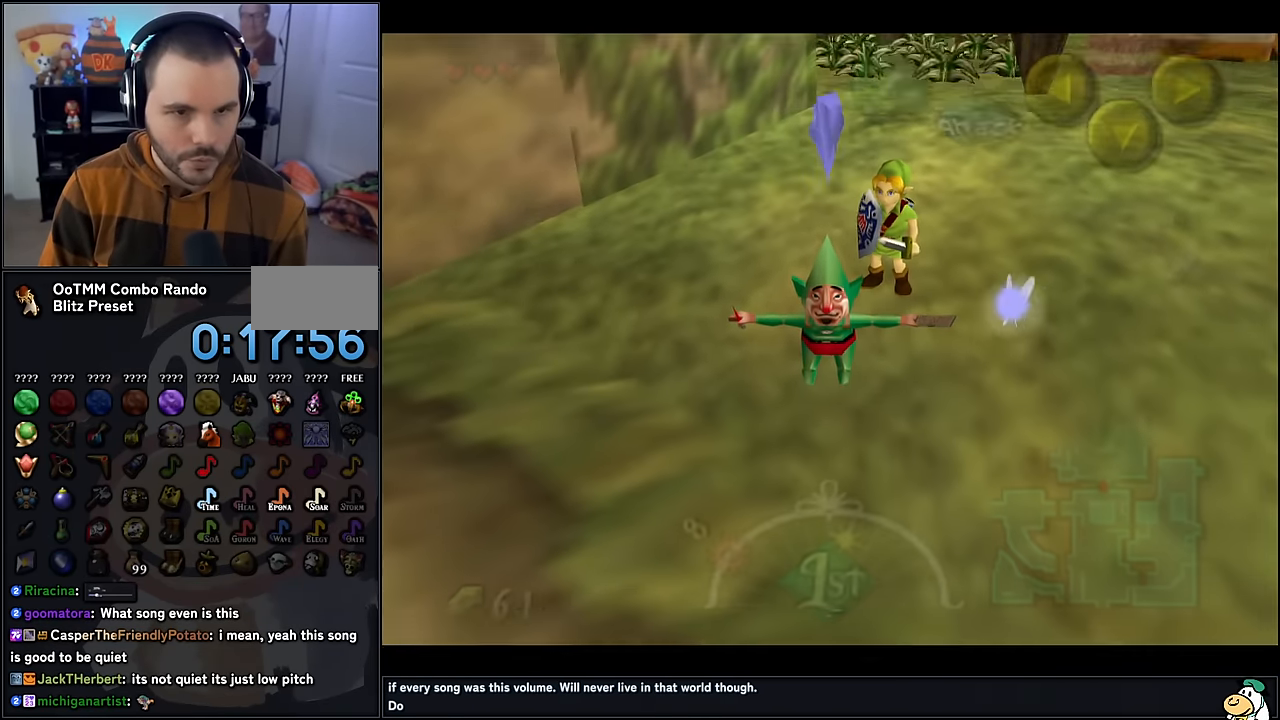
{"buttons": [], "left_stick": "down", "events": [[33, "left_stick", "down"]]}
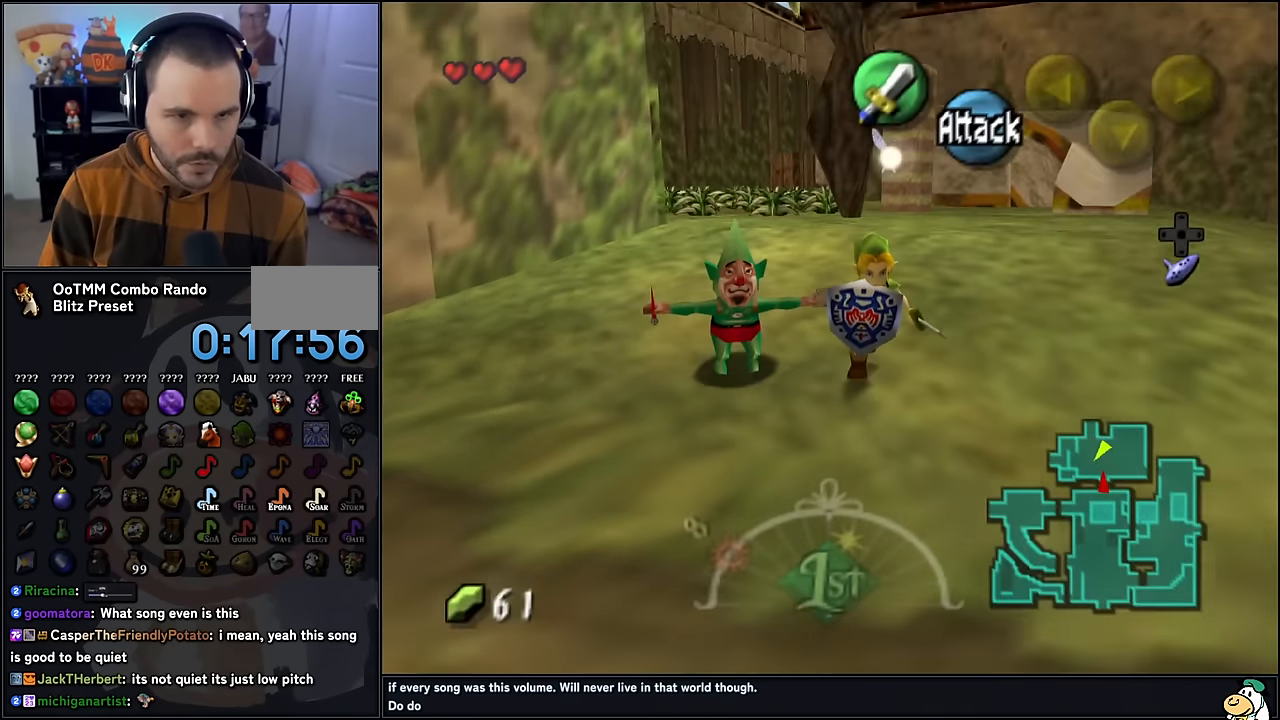
{"buttons": [], "left_stick": "up-left", "events": [[33, "left_stick", "center"], [333, "left_stick", "up-left"]]}
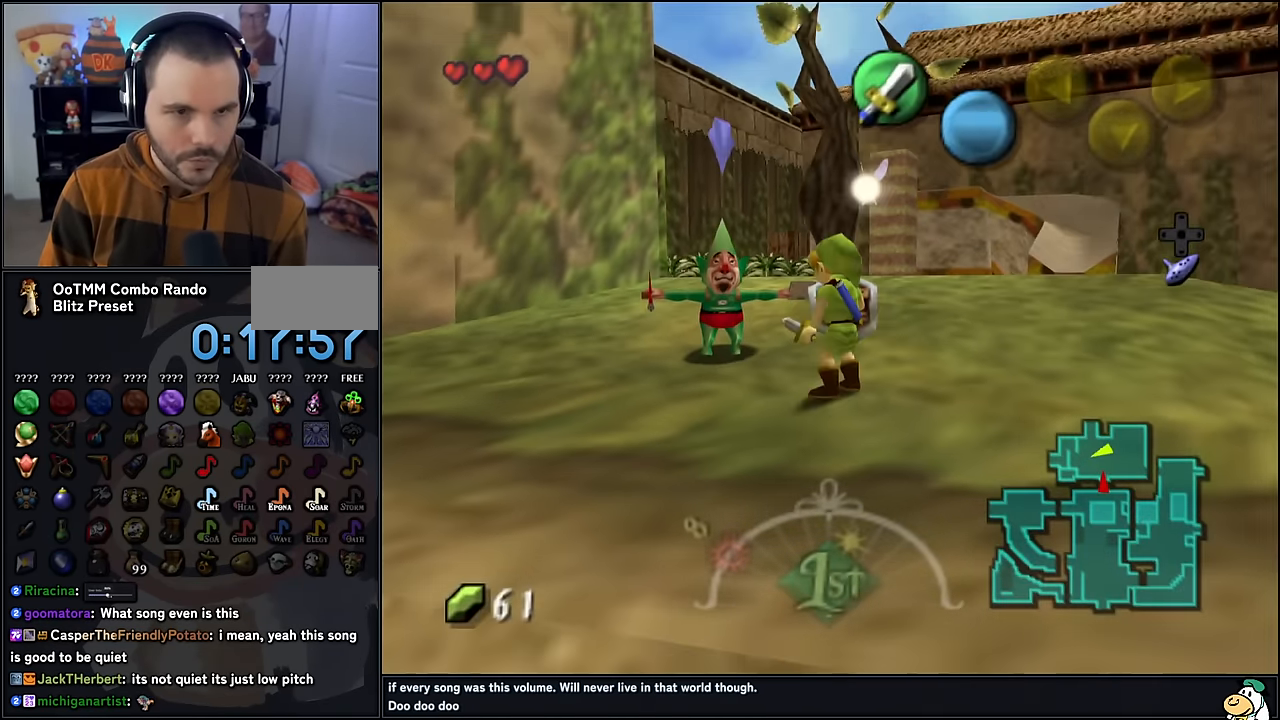
{"buttons": [], "left_stick": "center", "events": [[33, "left_stick", "center"]]}
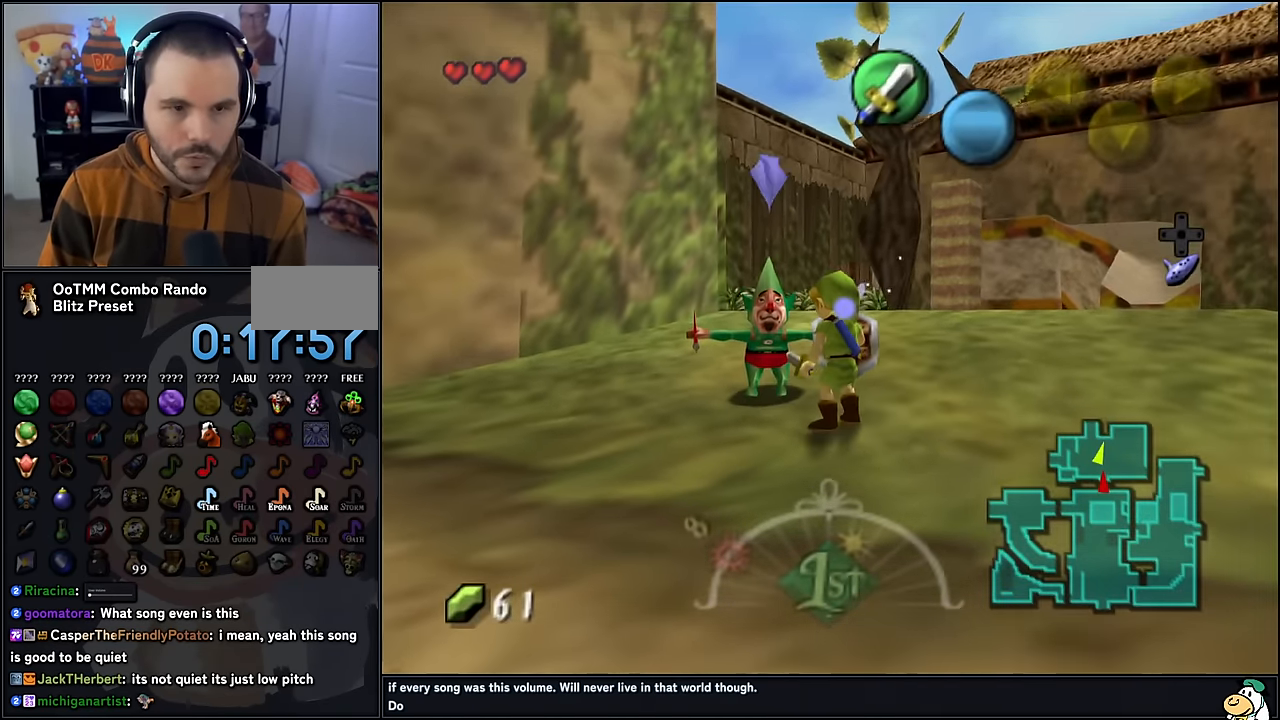
{"buttons": [], "left_stick": "center", "events": [[333, "A", "down"], [416, "A", "up"]]}
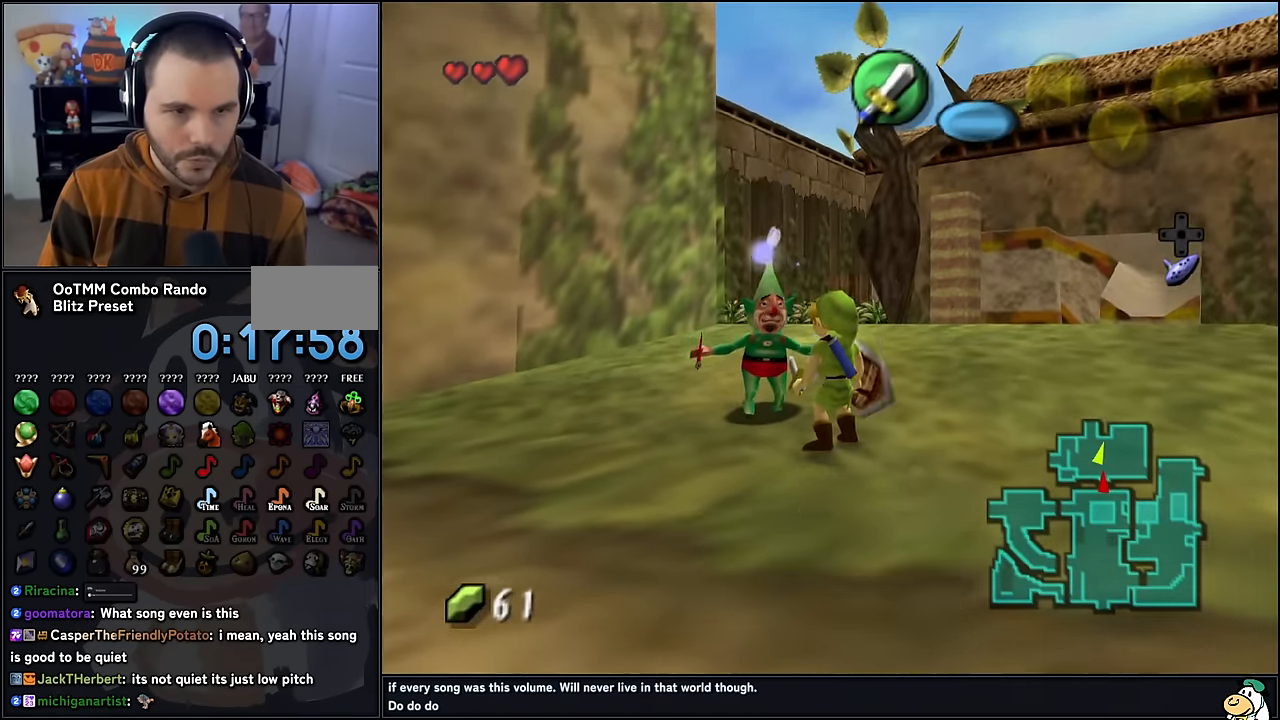
{"buttons": [], "left_stick": "center", "events": [[16, "A", "down"], [100, "A", "up"]]}
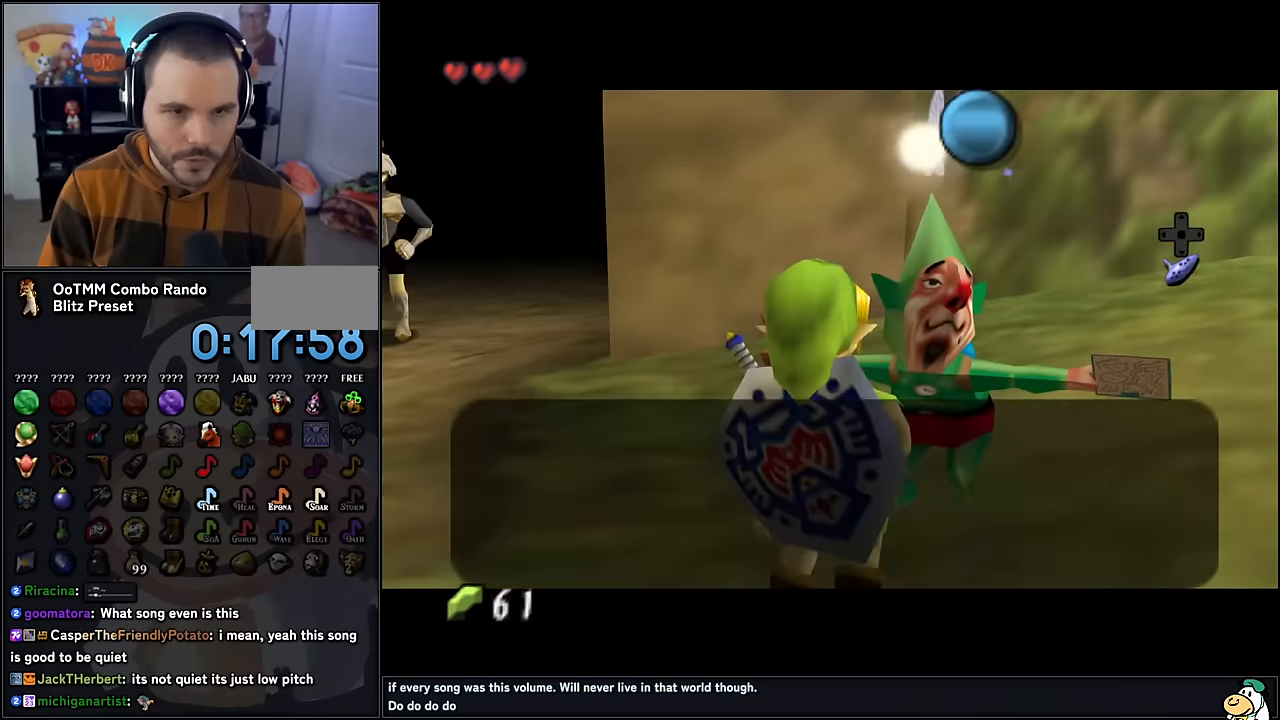
{"buttons": ["B"], "left_stick": "center", "events": [[450, "B", "down"]]}
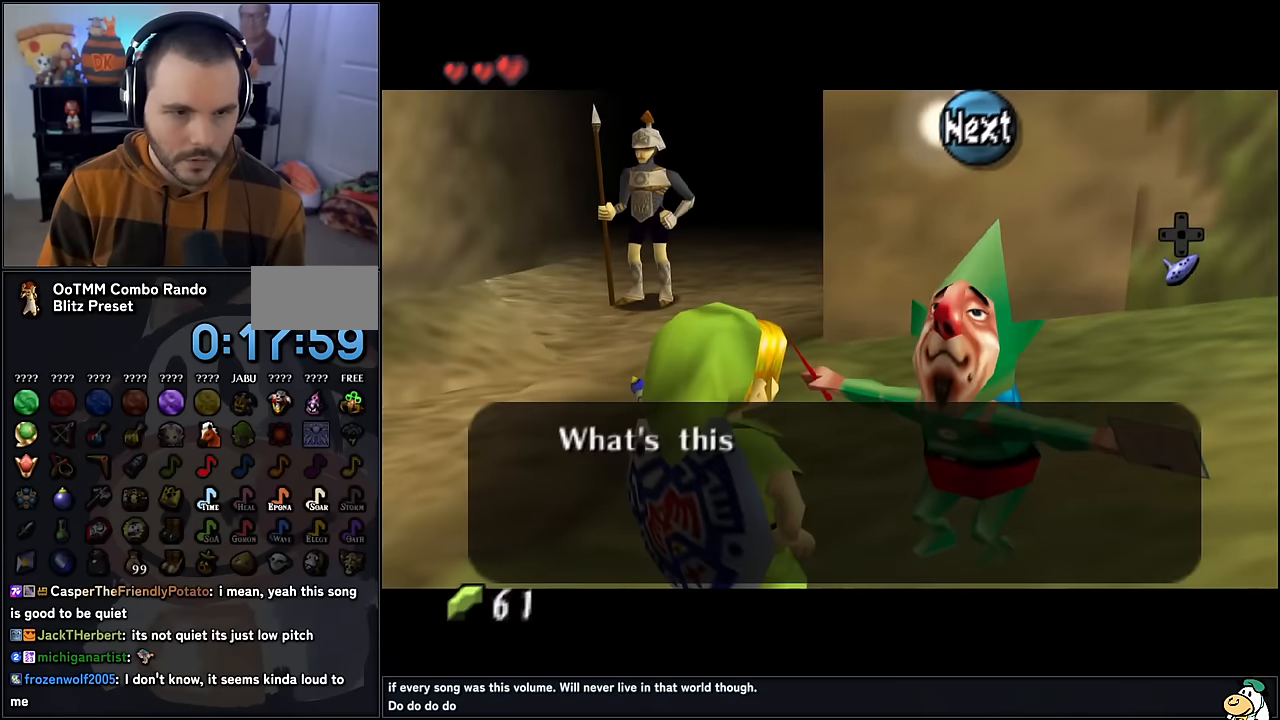
{"buttons": ["B"], "left_stick": "center", "events": [[33, "B", "up"], [117, "B", "down"], [200, "B", "up"], [300, "B", "down"], [367, "B", "up"], [450, "B", "down"]]}
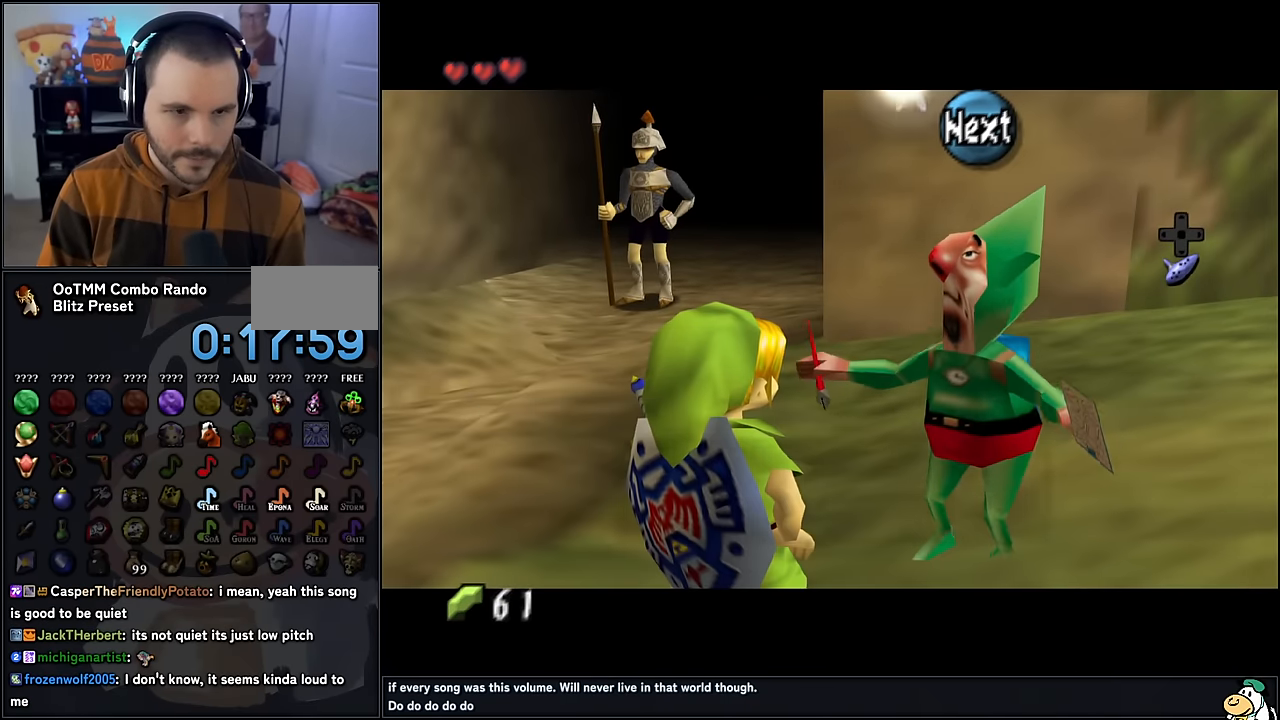
{"buttons": ["B"], "left_stick": "center", "events": [[33, "B", "up"], [117, "B", "down"], [200, "B", "up"], [283, "B", "down"], [350, "B", "up"], [450, "B", "down"]]}
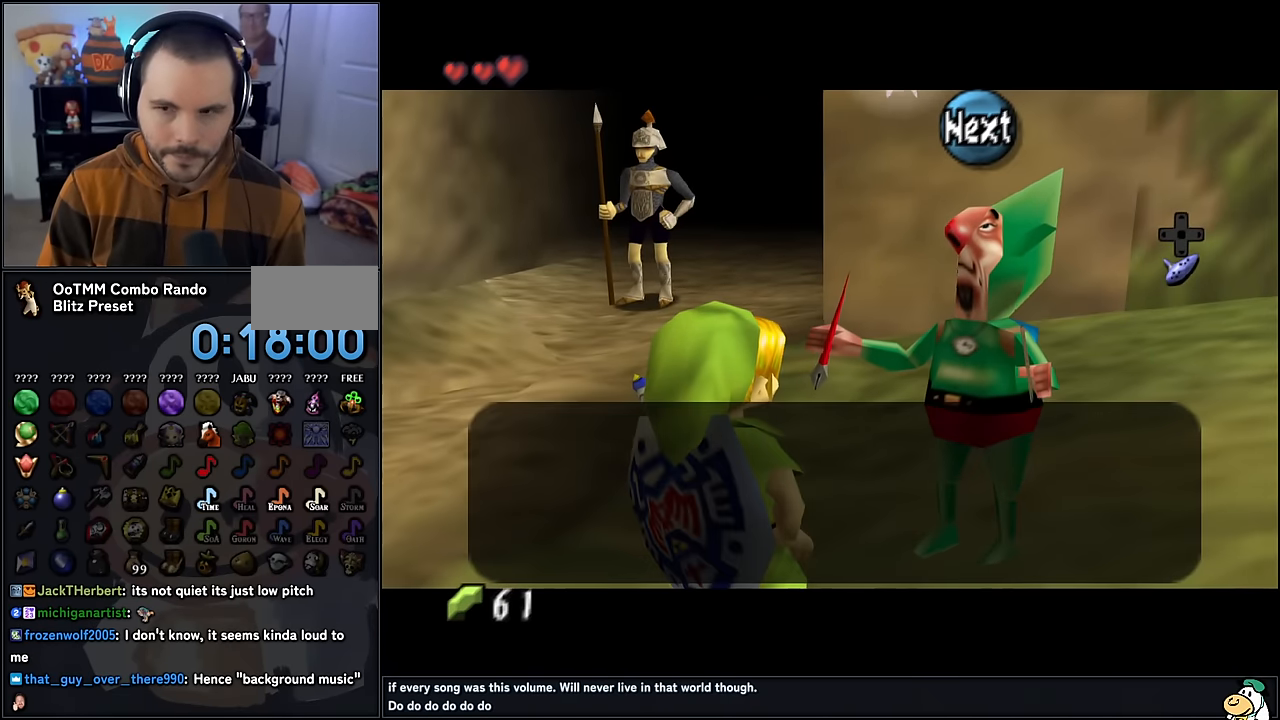
{"buttons": [], "left_stick": "center", "events": [[17, "B", "up"], [100, "B", "down"], [183, "B", "up"], [233, "B", "down"], [383, "B", "up"]]}
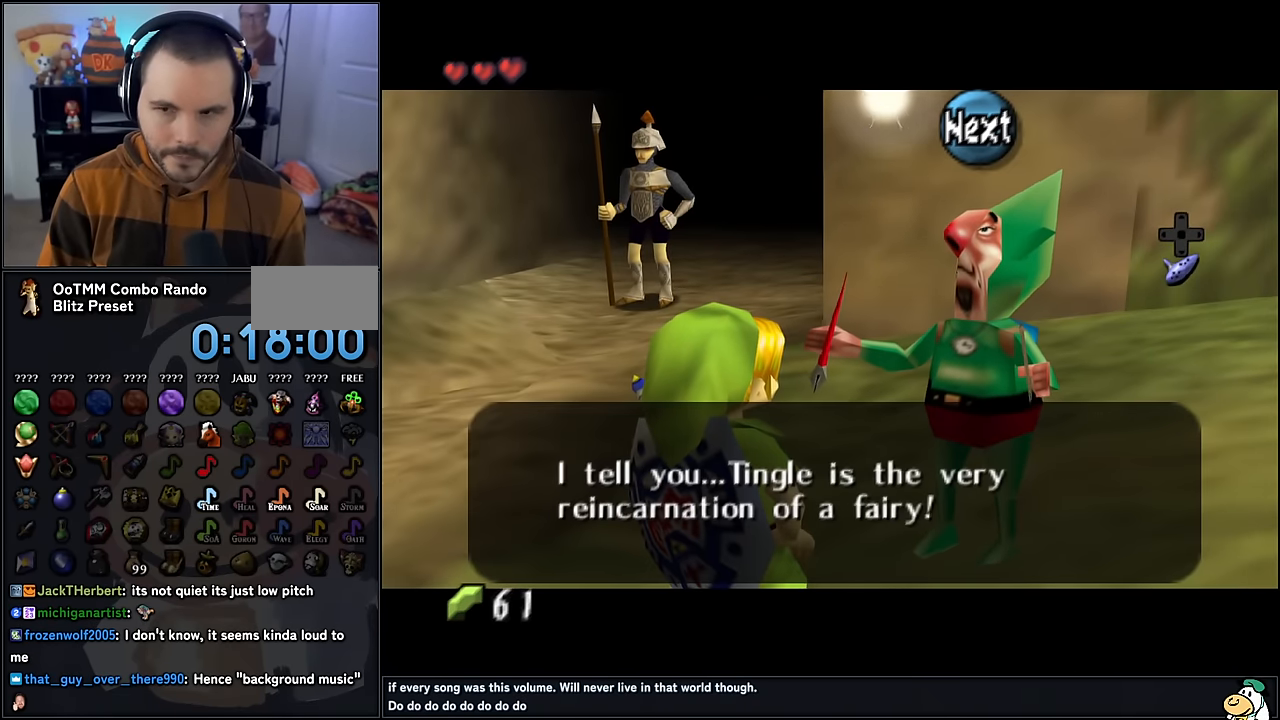
{"buttons": [], "left_stick": "center", "events": [[367, "B", "down"], [450, "B", "up"]]}
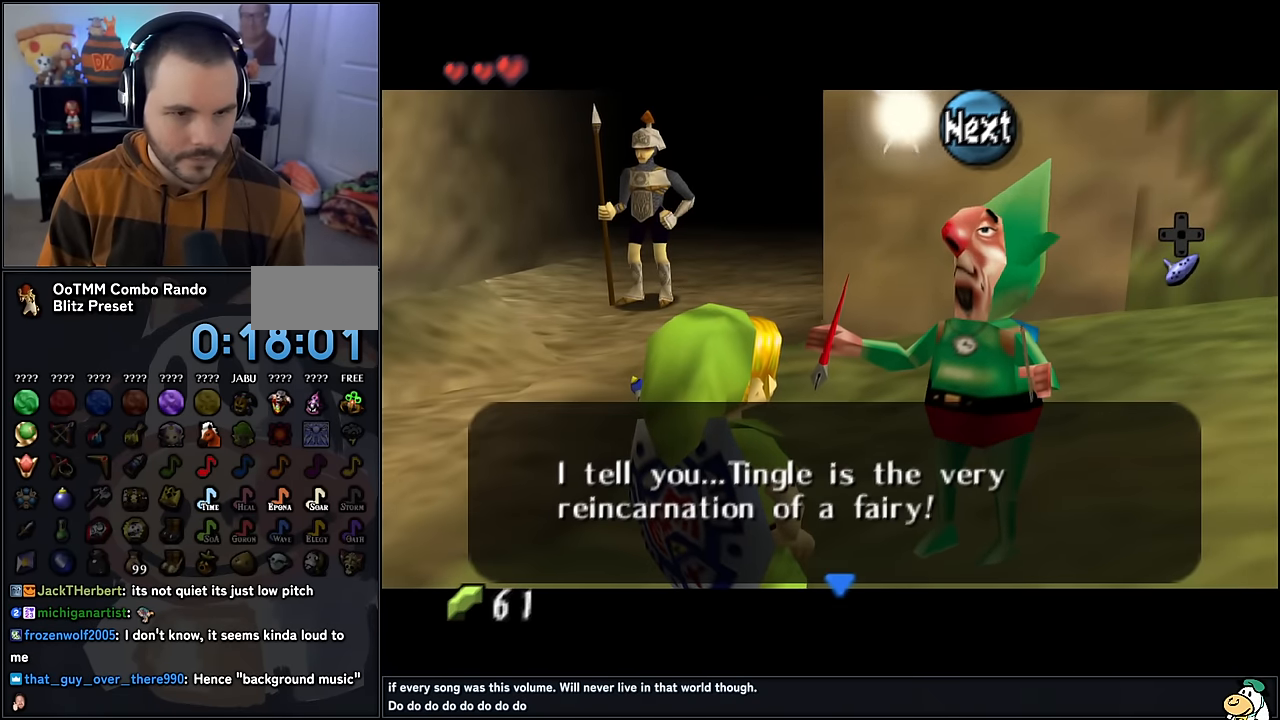
{"buttons": [], "left_stick": "center", "events": [[33, "B", "down"], [100, "B", "up"]]}
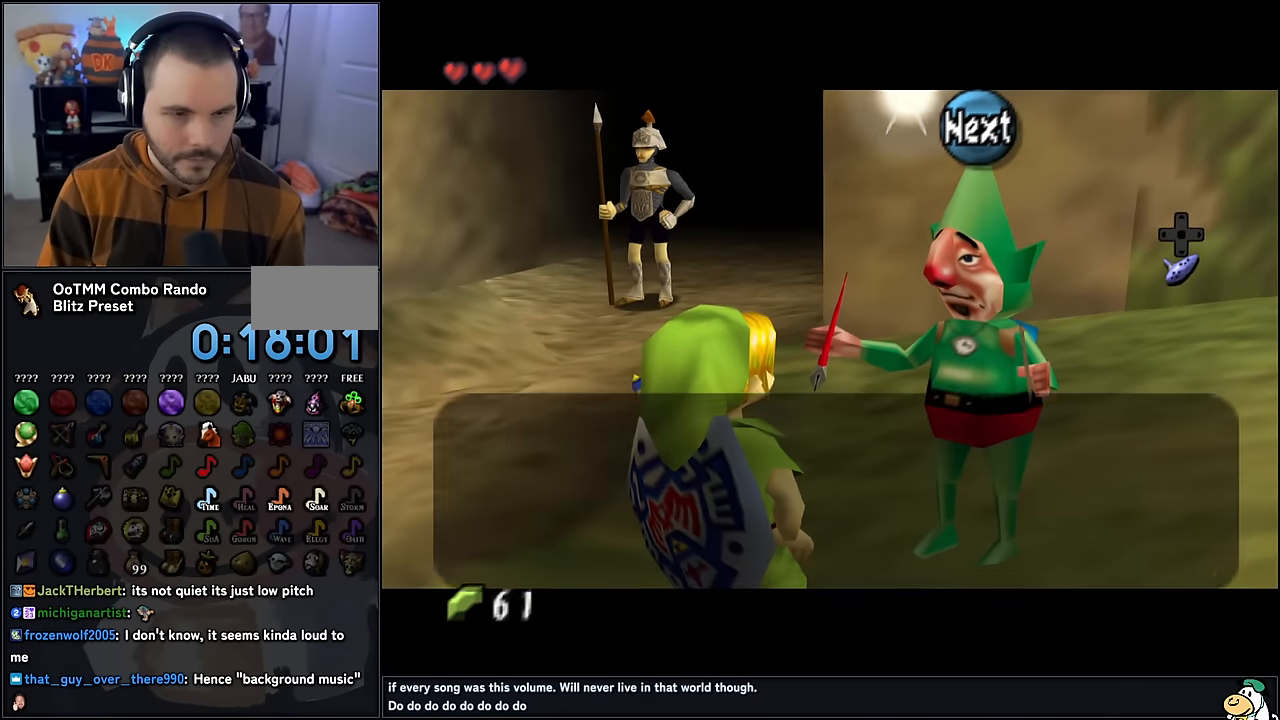
{"buttons": [], "left_stick": "center", "events": [[217, "B", "down"], [317, "B", "up"]]}
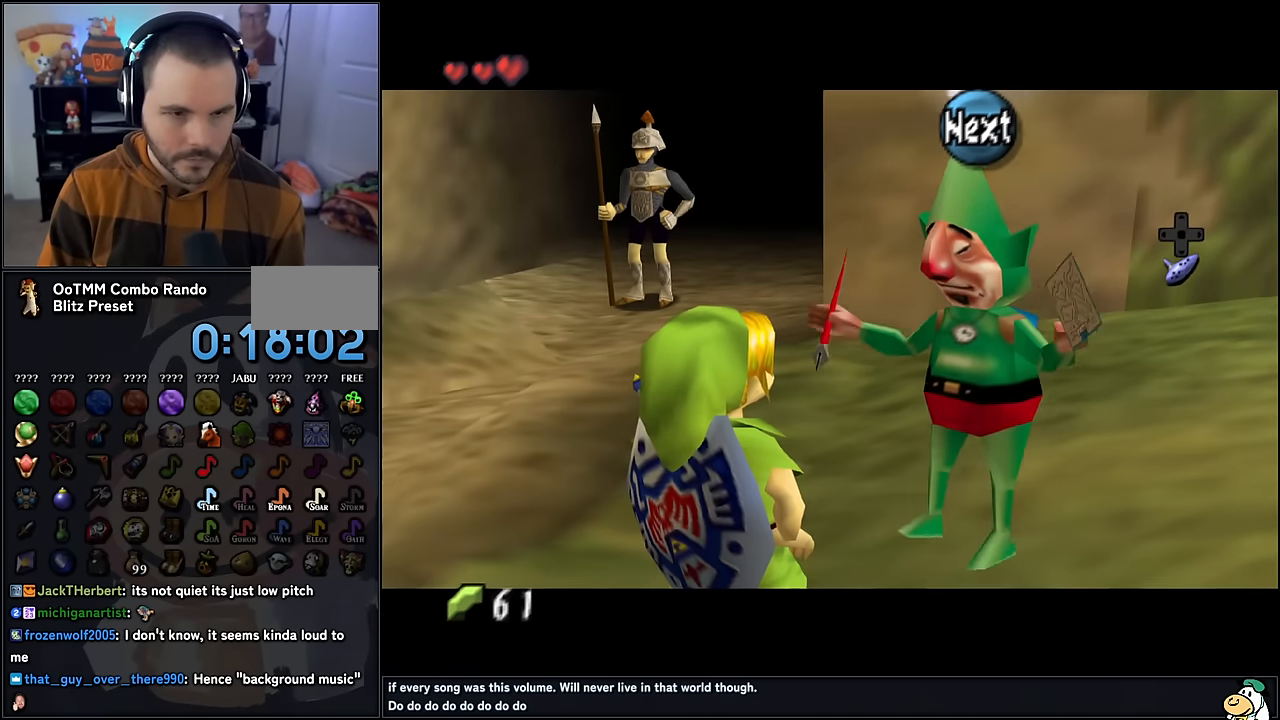
{"buttons": [], "left_stick": "center", "events": [[417, "B", "down"], [483, "B", "up"]]}
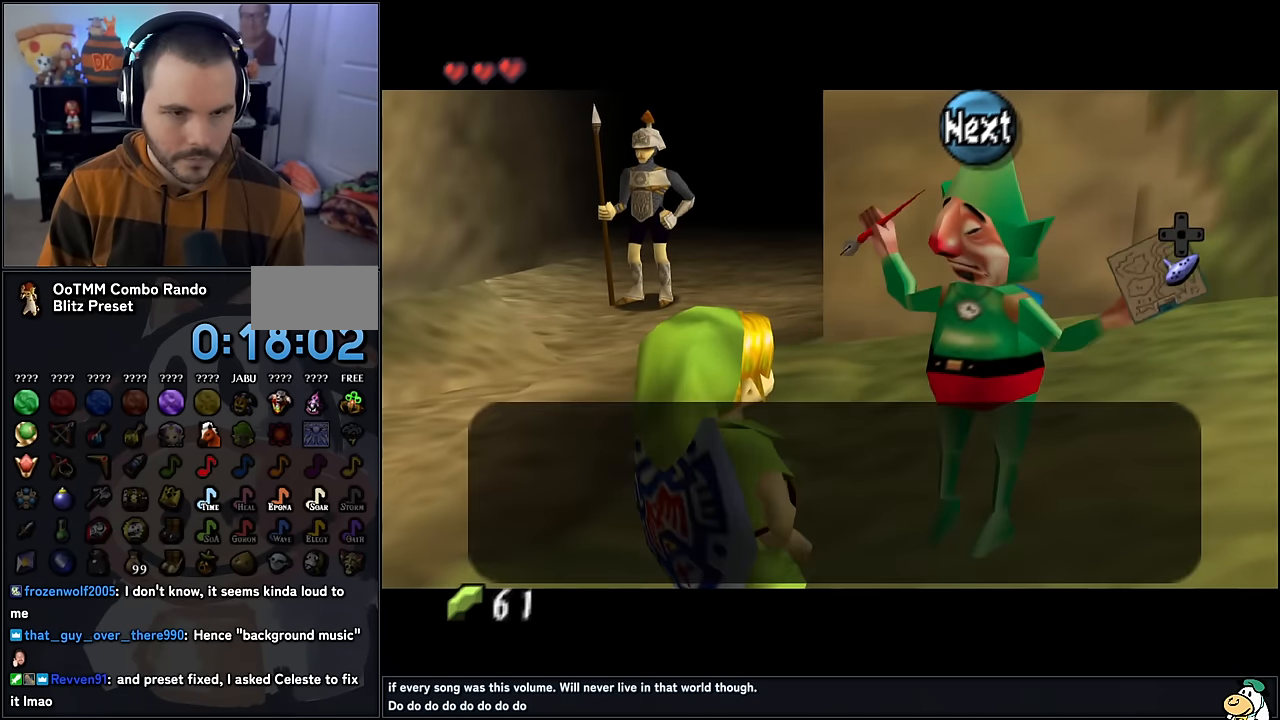
{"buttons": [], "left_stick": "center", "events": [[67, "B", "down"], [133, "B", "up"], [233, "B", "down"], [283, "B", "up"], [383, "B", "down"], [467, "B", "up"]]}
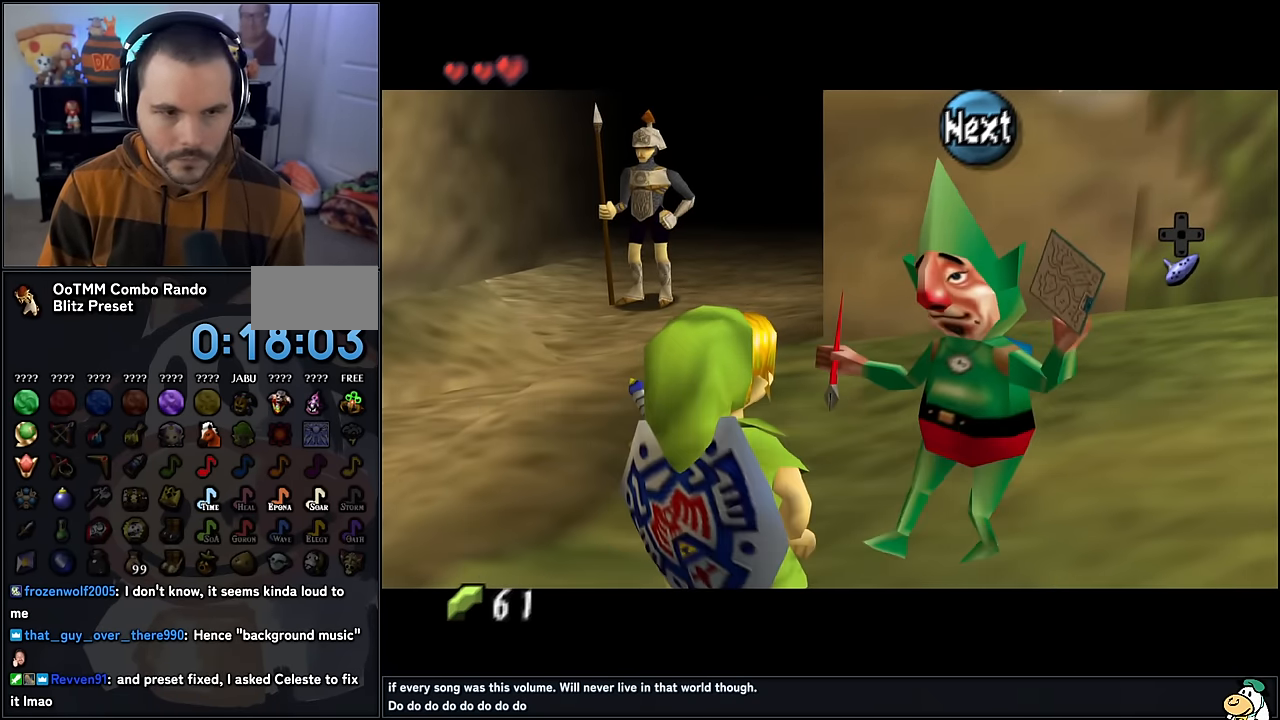
{"buttons": [], "left_stick": "center", "events": []}
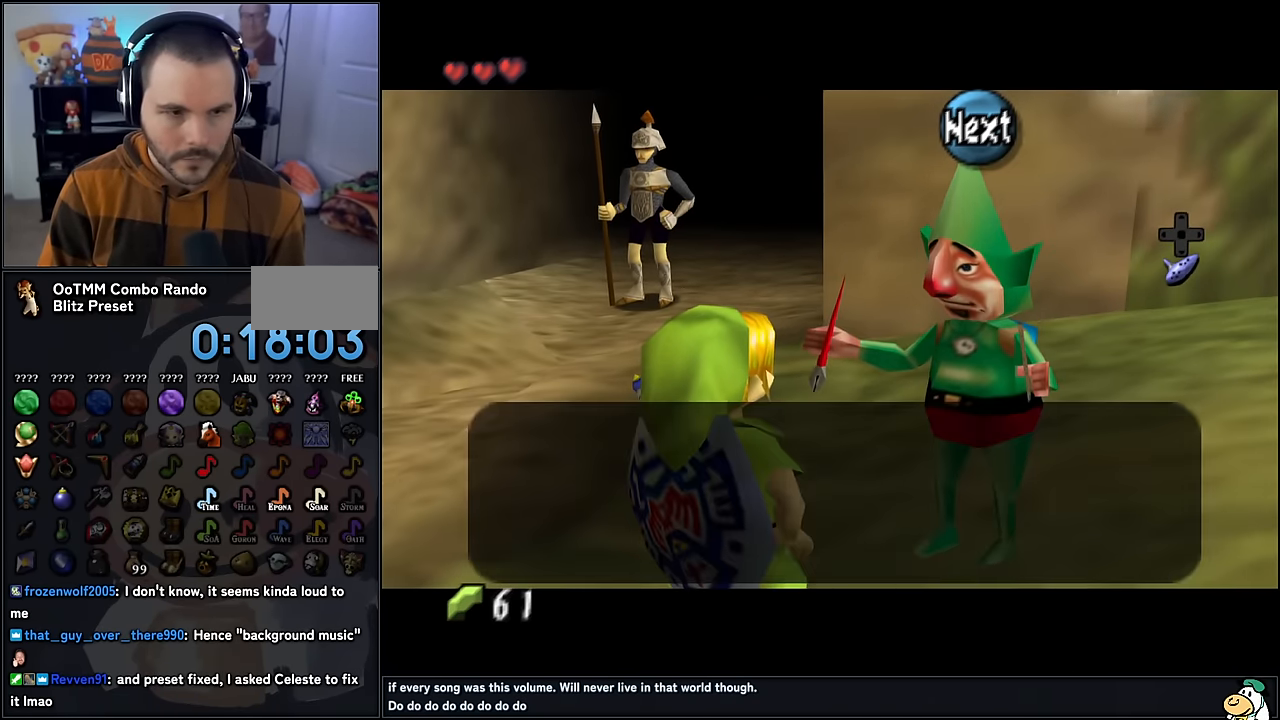
{"buttons": [], "left_stick": "center", "events": [[17, "B", "down"], [150, "B", "up"]]}
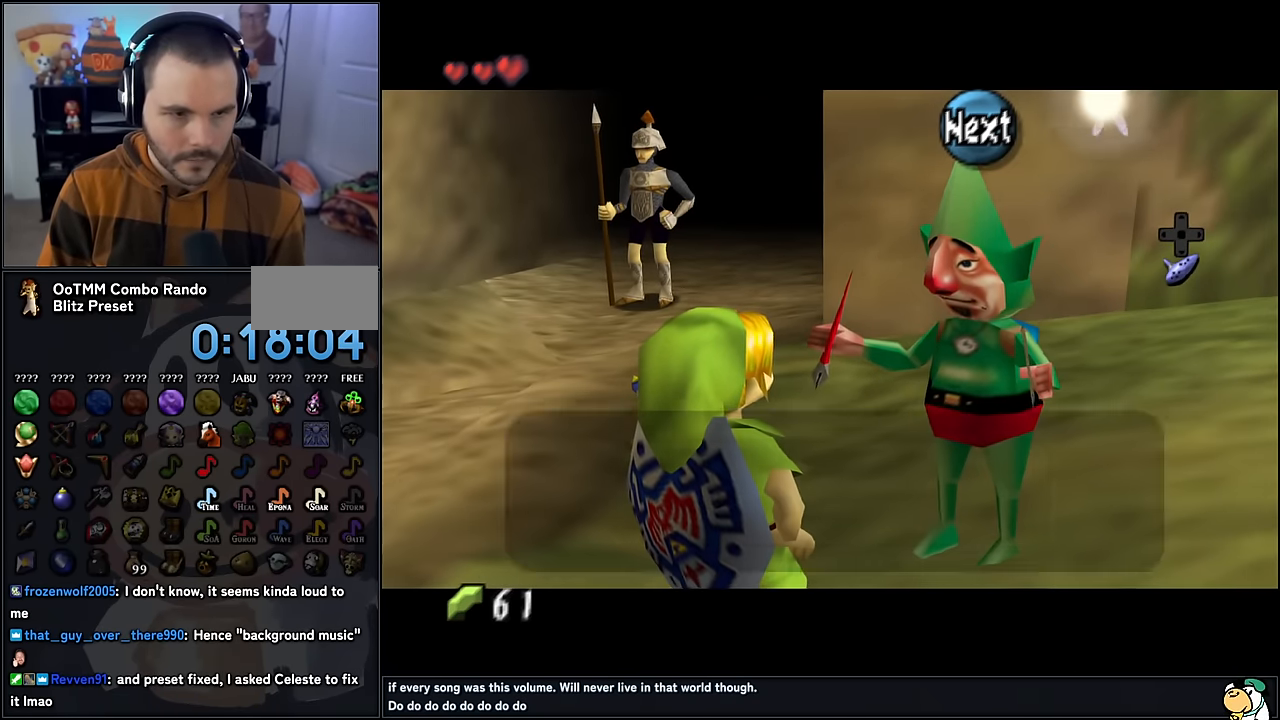
{"buttons": [], "left_stick": "center", "events": []}
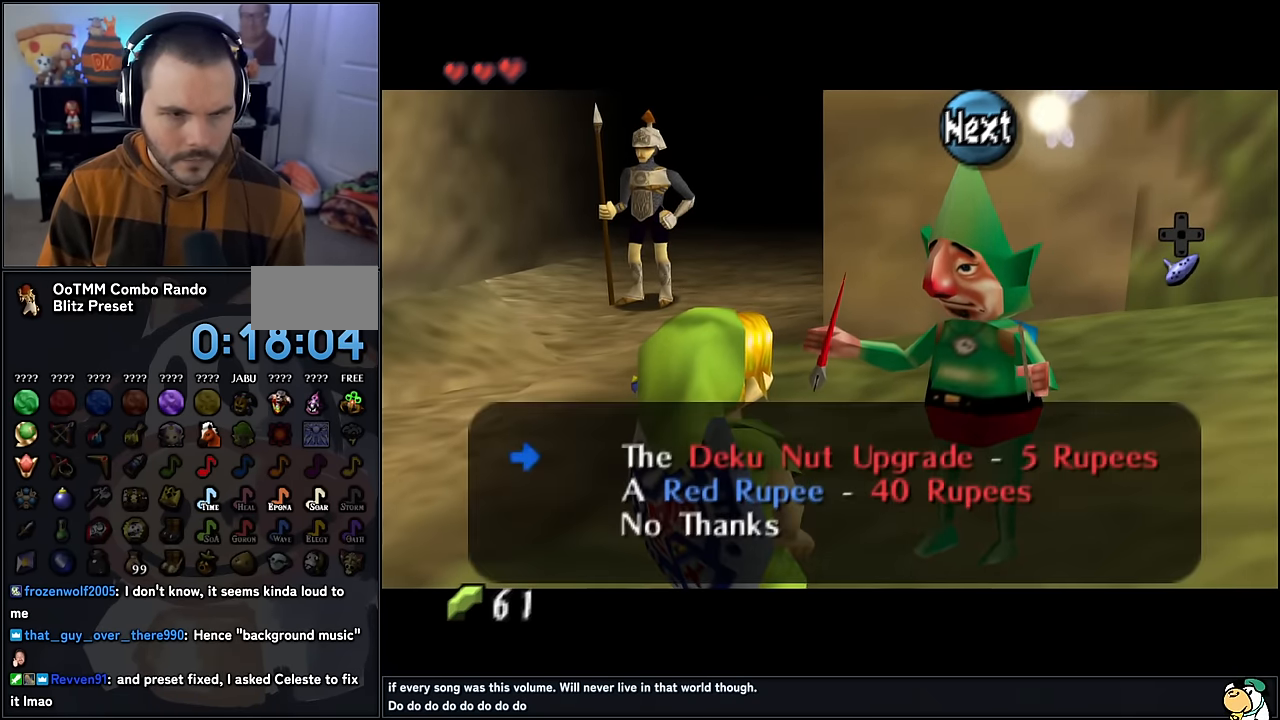
{"buttons": [], "left_stick": "center", "events": []}
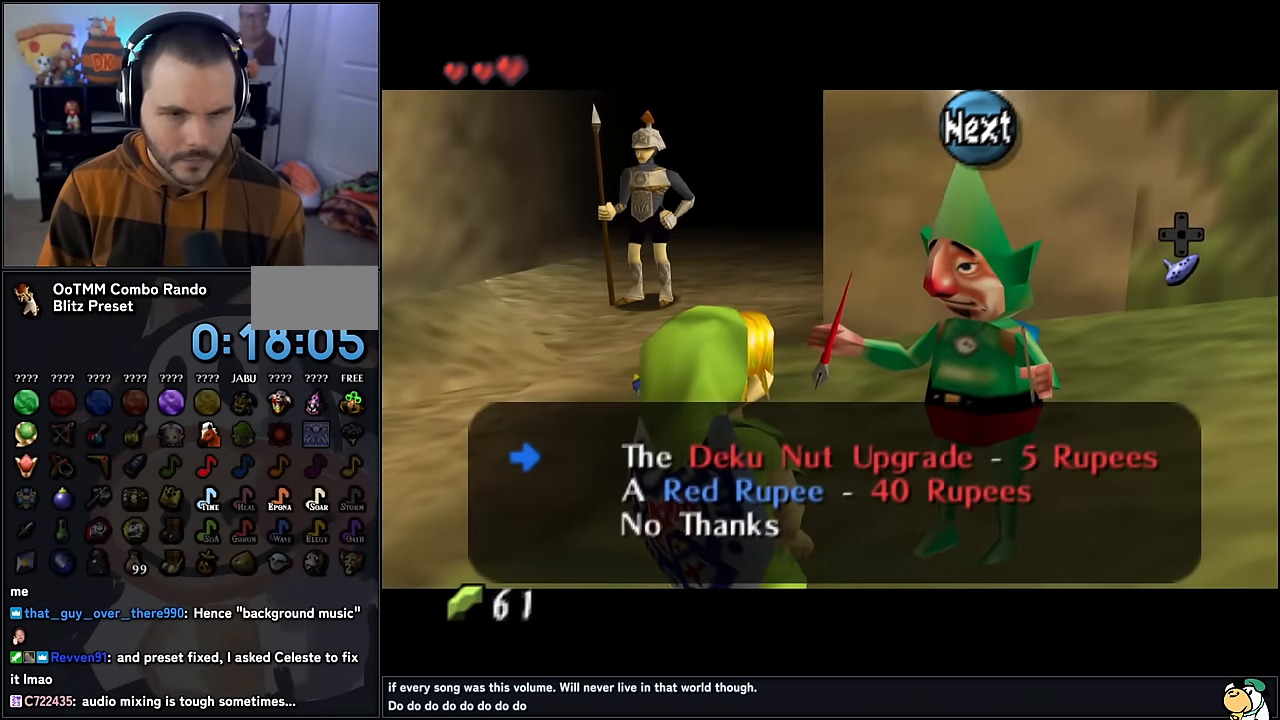
{"buttons": [], "left_stick": "center", "events": []}
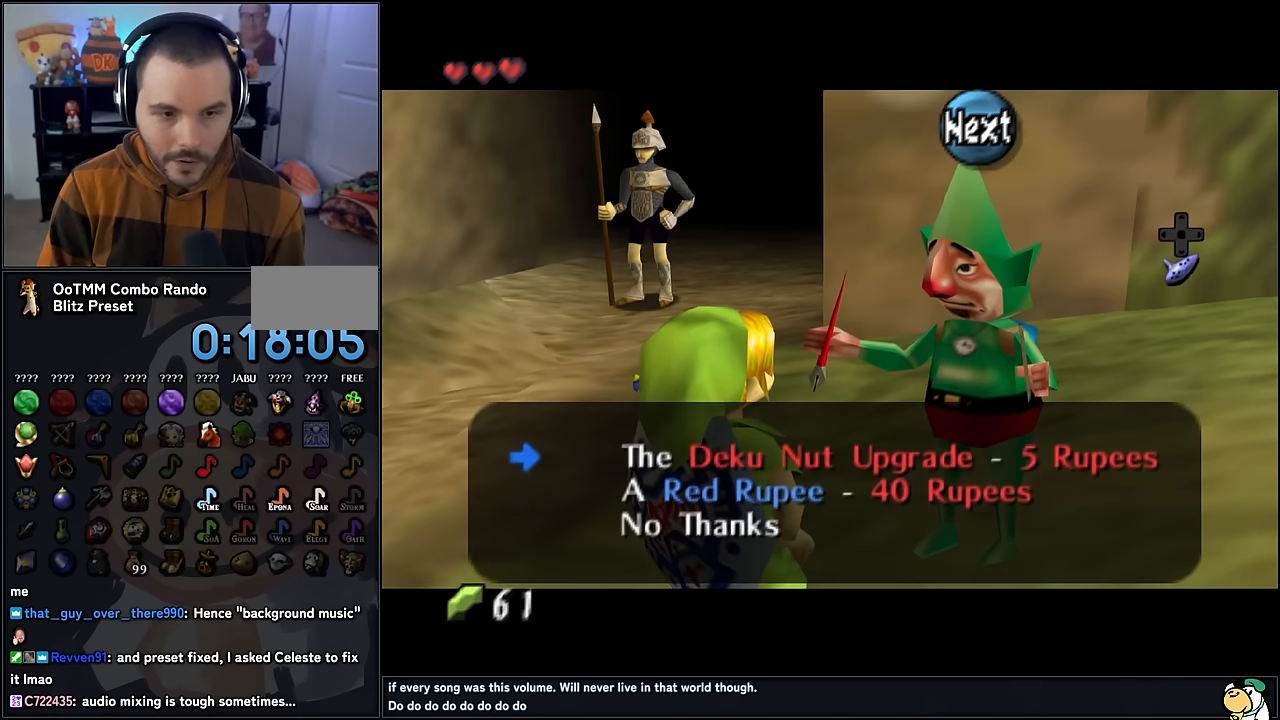
{"buttons": [], "left_stick": "center", "events": [[117, "left_stick", "down"], [267, "left_stick", "center"]]}
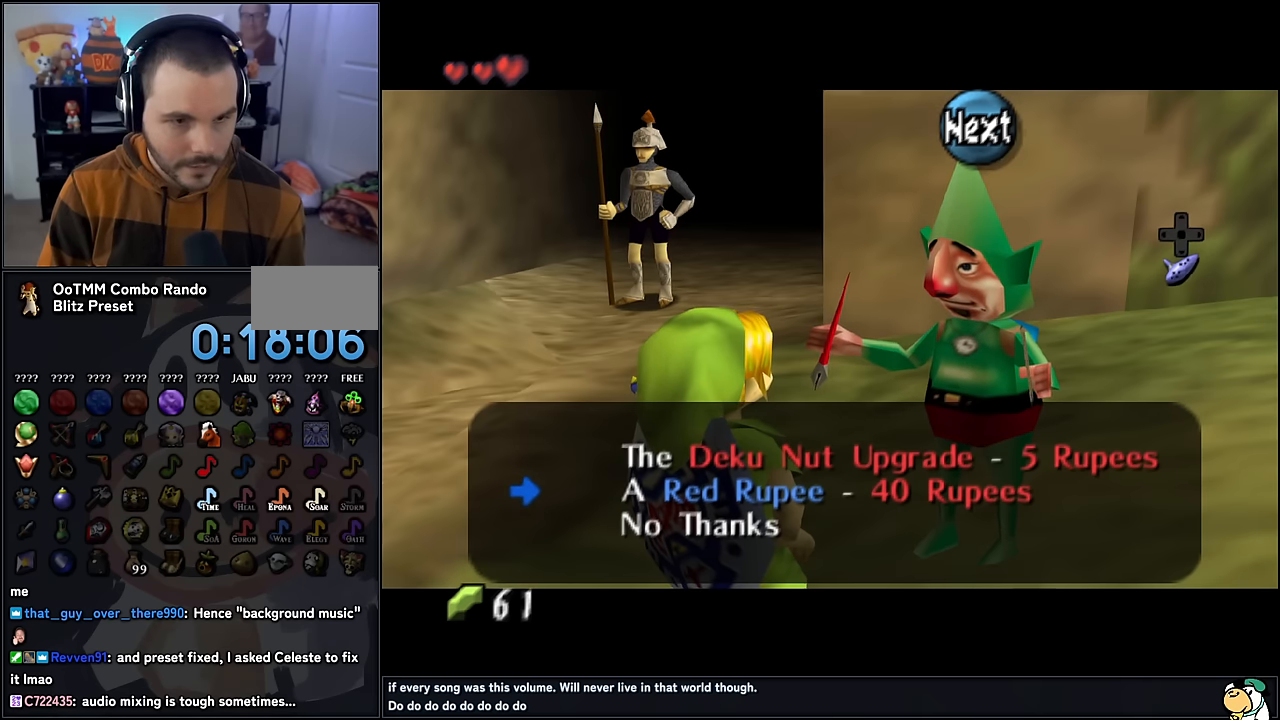
{"buttons": [], "left_stick": "up", "events": [[400, "left_stick", "up"]]}
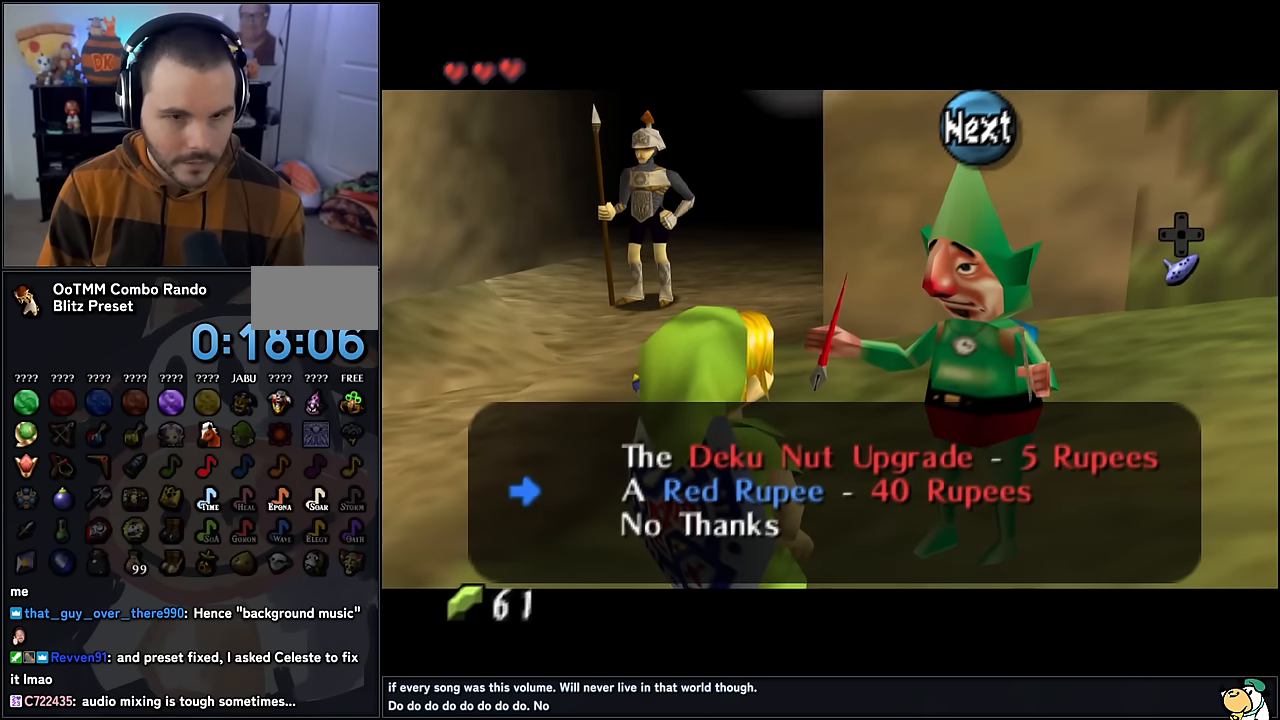
{"buttons": [], "left_stick": "center", "events": [[67, "left_stick", "center"]]}
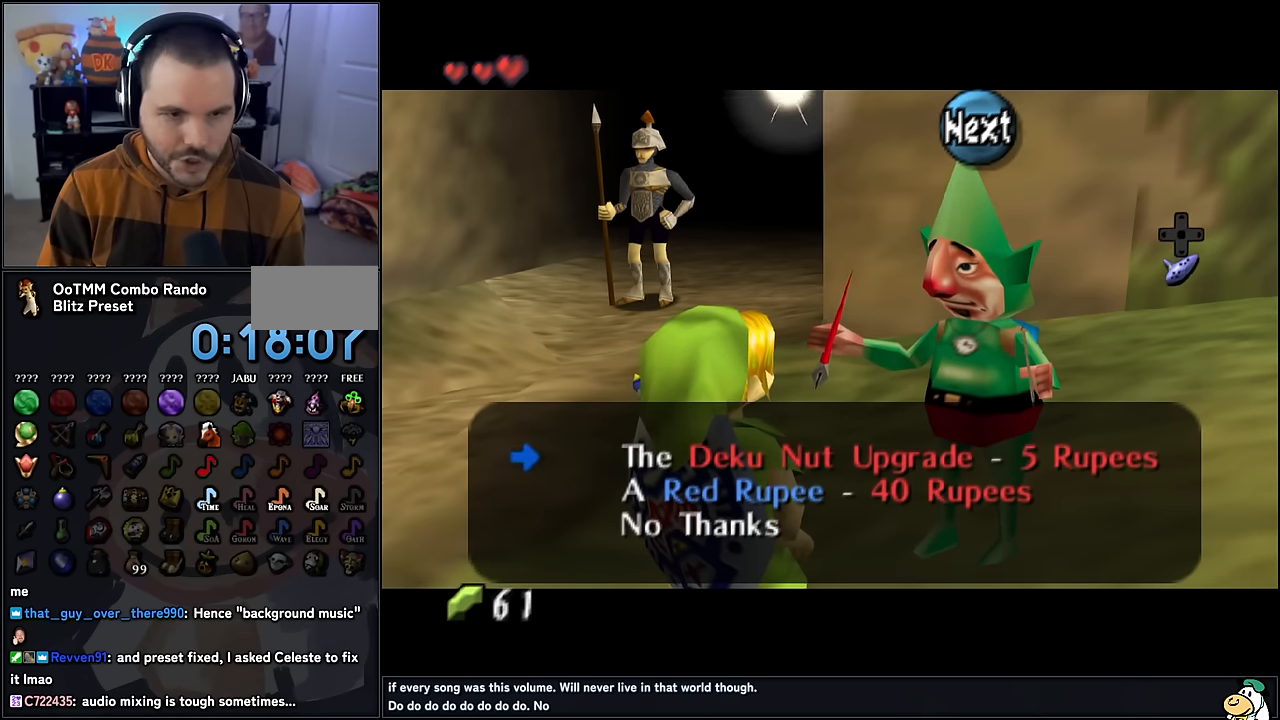
{"buttons": ["A"], "left_stick": "center", "events": [[434, "A", "down"]]}
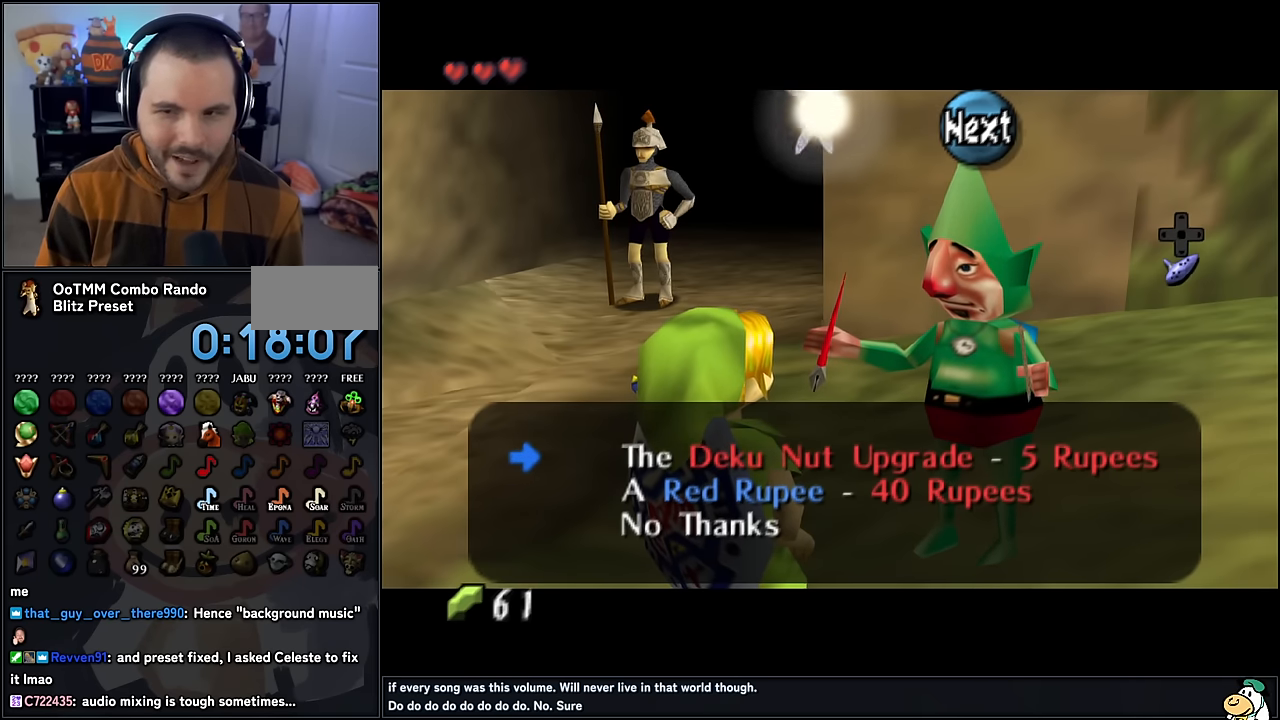
{"buttons": [], "left_stick": "center", "events": [[50, "A", "up"]]}
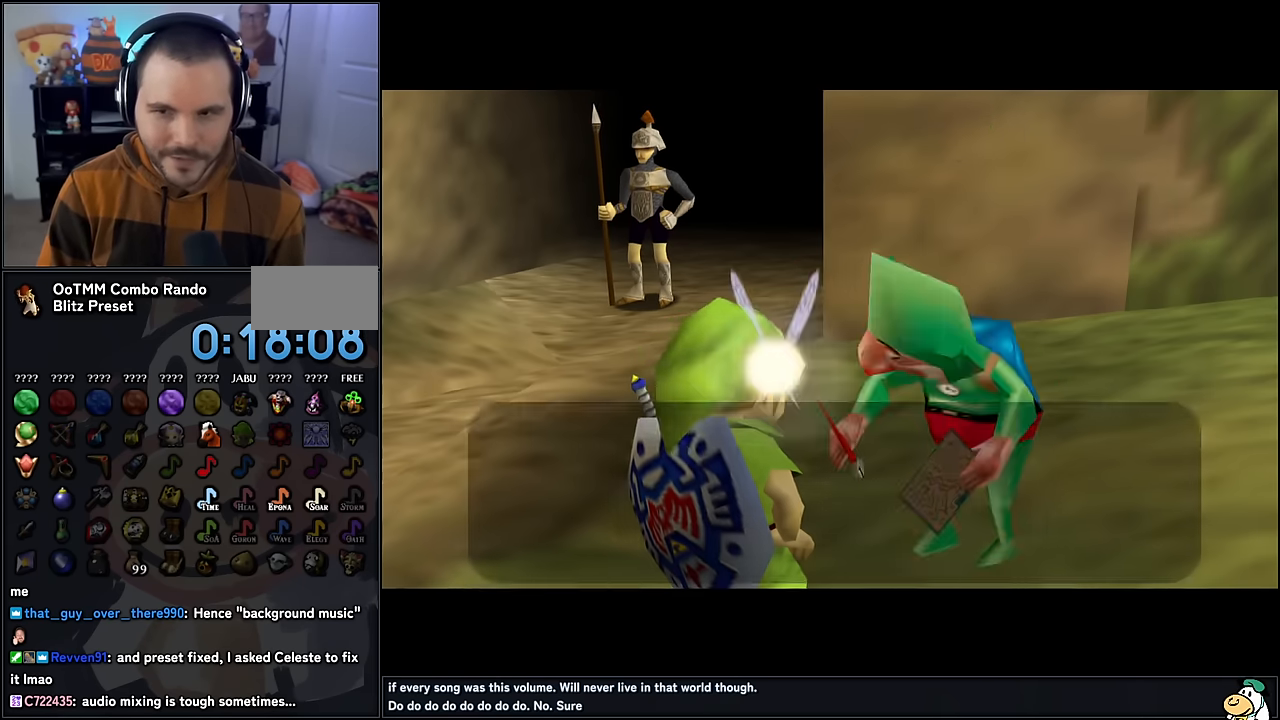
{"buttons": ["A"], "left_stick": "center", "events": [[434, "A", "down"]]}
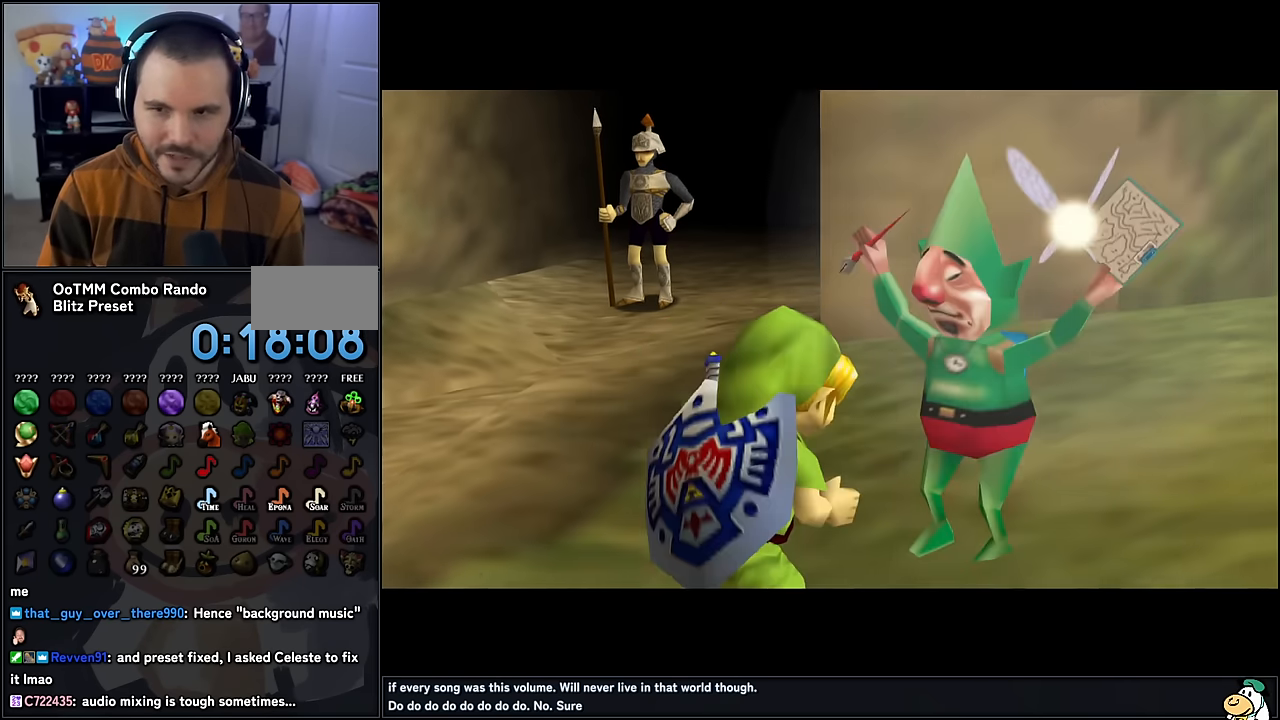
{"buttons": [], "left_stick": "left", "events": [[17, "A", "up"], [434, "left_stick", "left"]]}
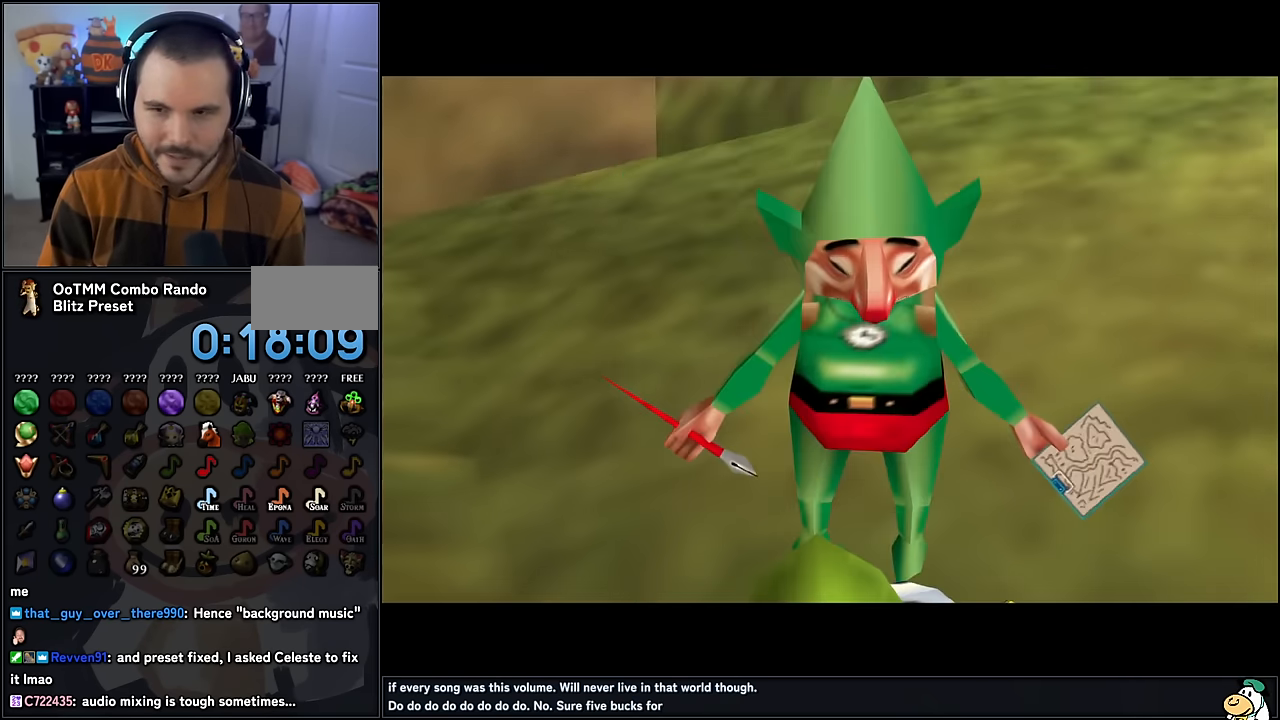
{"buttons": [], "left_stick": "center", "events": [[134, "left_stick", "down-left"], [434, "left_stick", "center"]]}
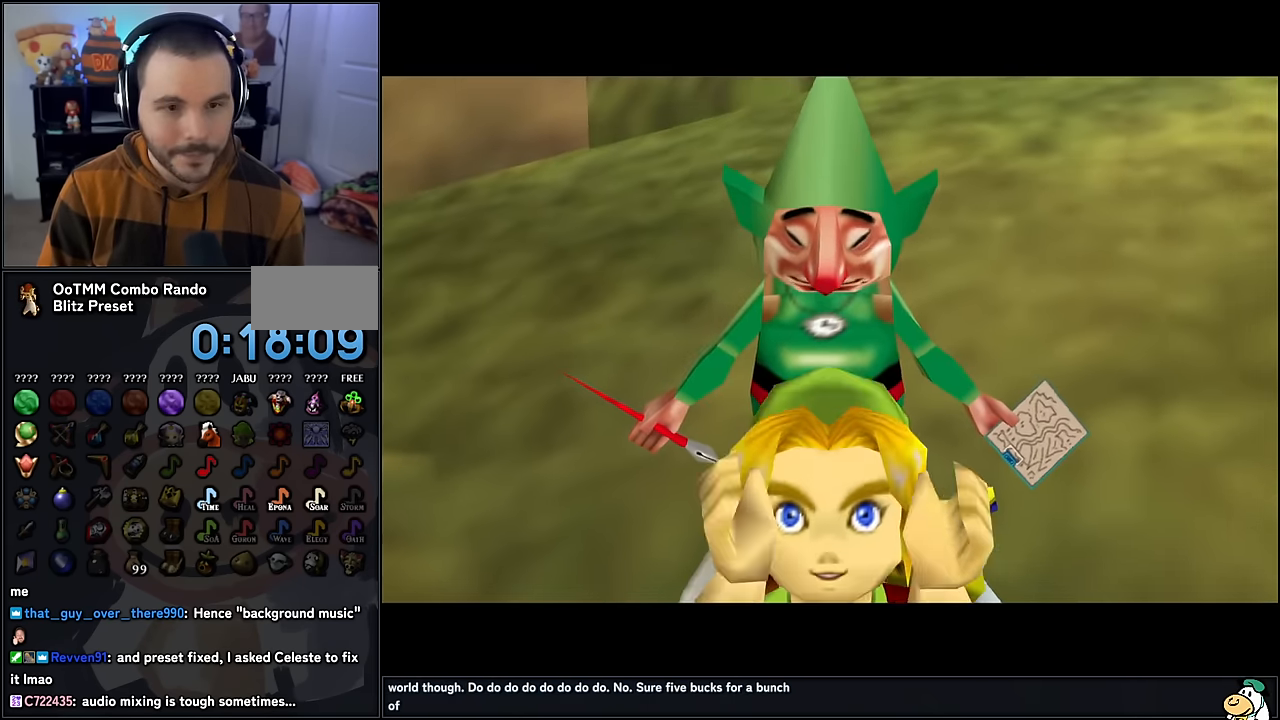
{"buttons": [], "left_stick": "center", "events": []}